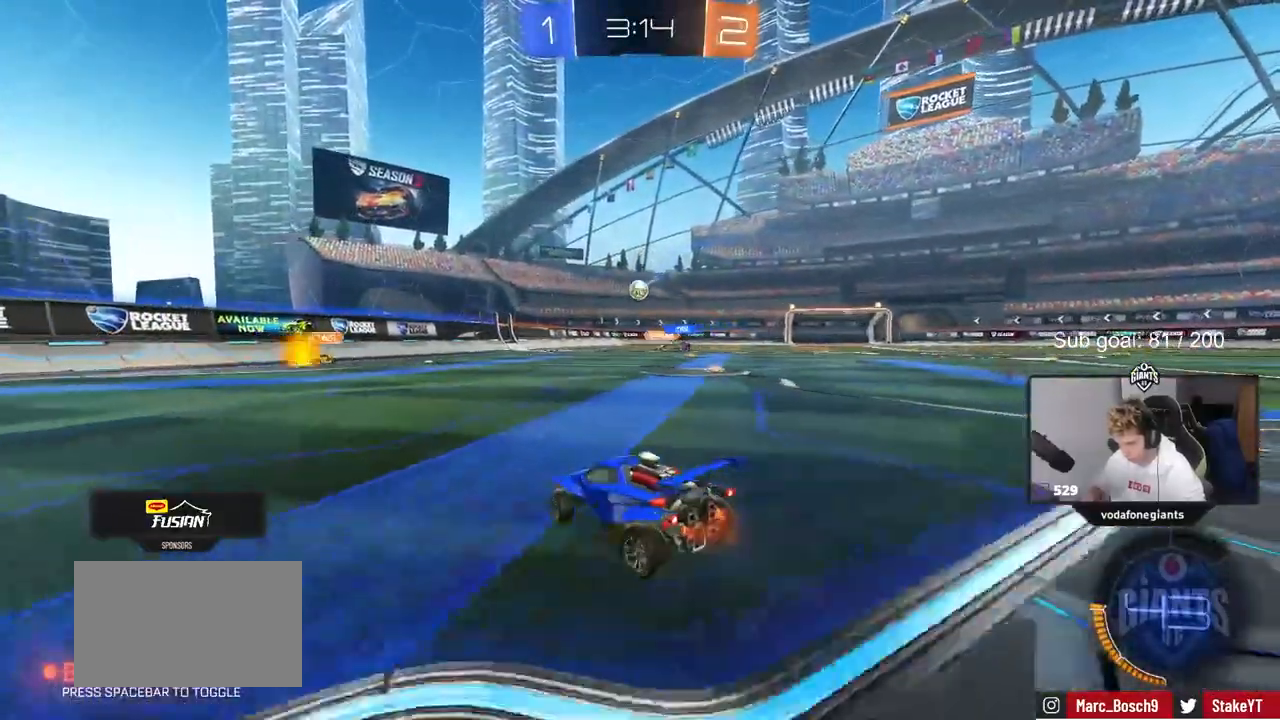
Gameplay with keyboard and mouse; each line is a JSON object with the keys and mouse buttons held at the frame after it. "events" lists presses ("down") and releases ("up") of "1", "2", "3", "4", "5", "a", "alt", "c", "caps_lock", "ctrl", "d", "e", "f", "g", "q", "r", "s", "shift", "space", "t", "tab", "v", "w", "x", "z", "mouse_left", "mouse_wheel" and "mouse_right" between this image and that frame as [ms after this image, input, new state], when the widget could be followed in between. "mouse_left", "mouse_wheel", "mouse_right" = the "left", "wheel", "right" buttons of the "mouse" list. No other keys are recorded. "wheel" means that the mouse wheel is clicked or scrolled. Not read: mouse_move.
{"keys": ["w"], "mouse": [], "events": [[417, "d", "up"]]}
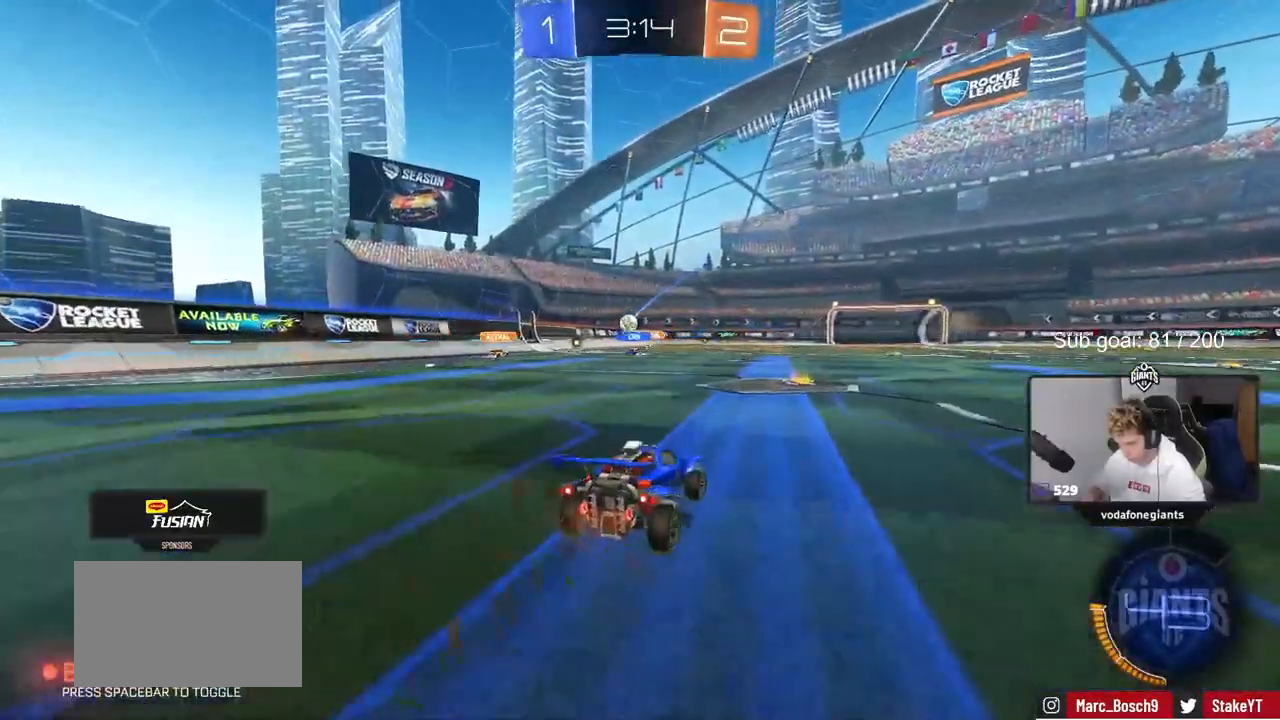
{"keys": ["a", "w"], "mouse": [], "events": [[183, "d", "down"], [233, "d", "up"], [467, "a", "down"]]}
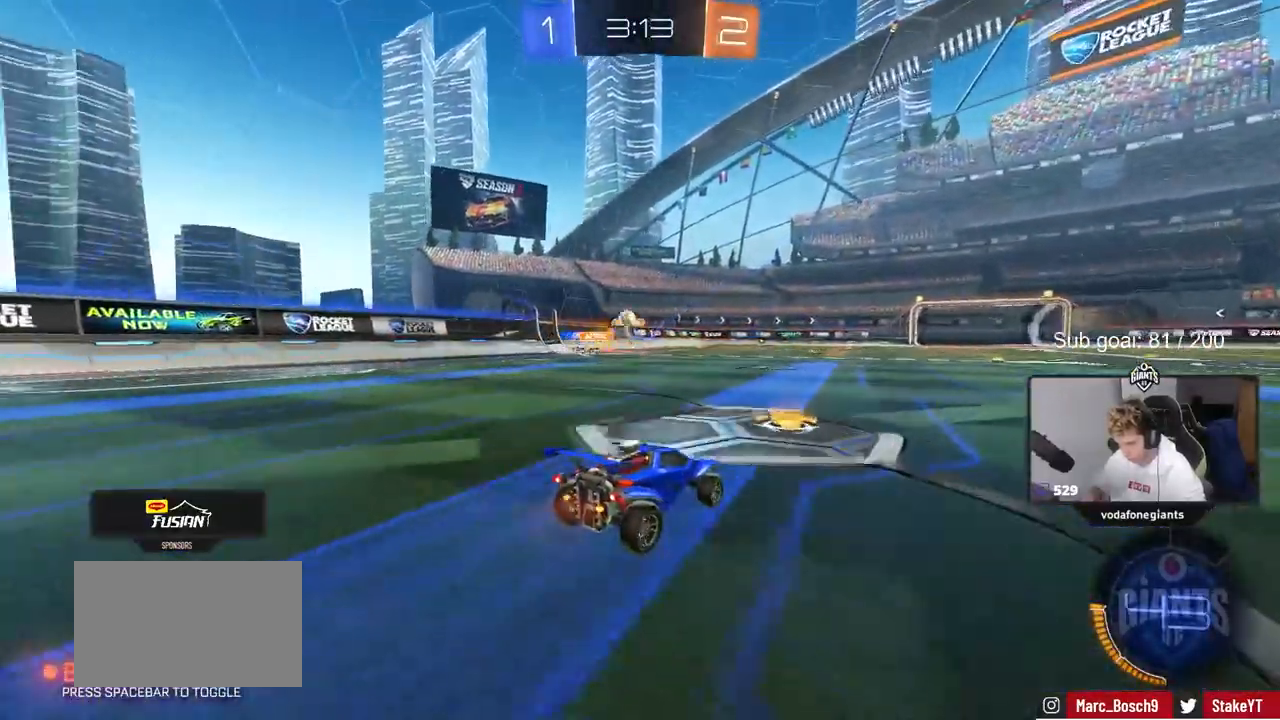
{"keys": ["d"], "mouse": [], "events": [[150, "a", "up"], [300, "d", "down"], [350, "w", "up"]]}
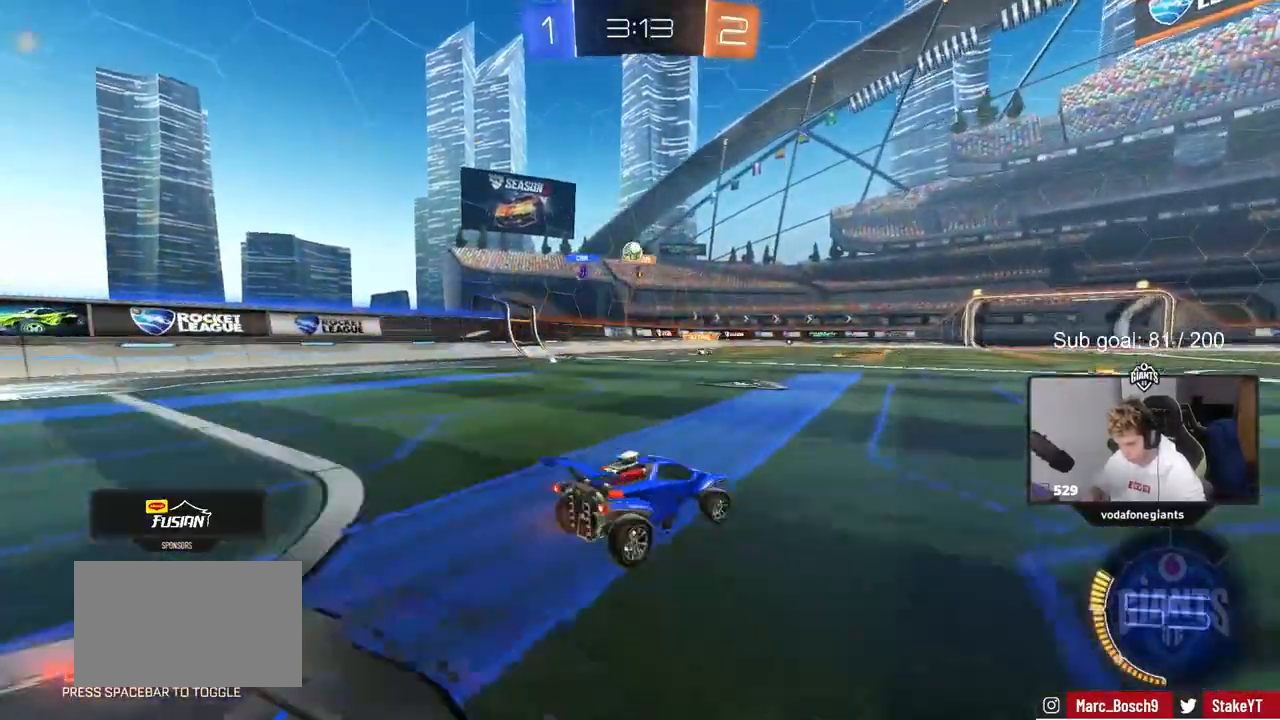
{"keys": ["w"], "mouse": [], "events": [[83, "d", "up"], [133, "a", "down"], [133, "s", "down"], [217, "a", "up"], [217, "d", "down"], [267, "s", "up"], [317, "d", "up"], [400, "a", "down"], [500, "a", "up"], [500, "w", "down"]]}
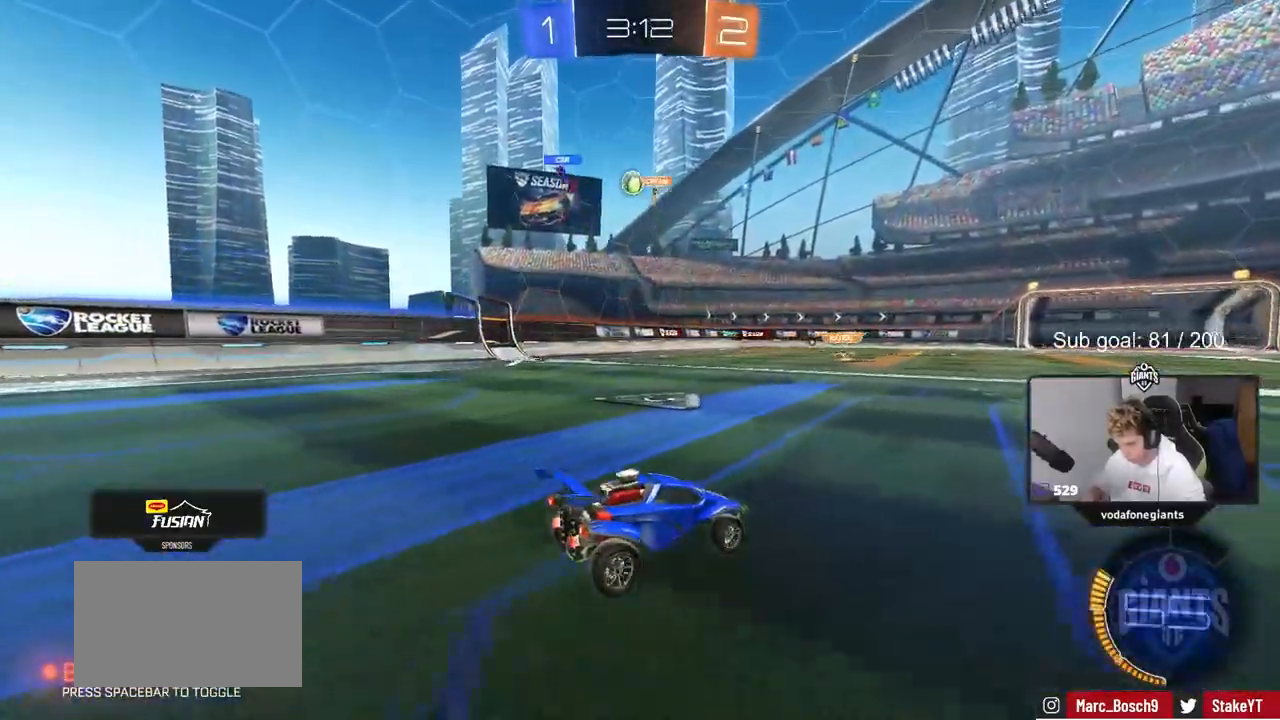
{"keys": ["d", "shift", "w"], "mouse": [], "events": [[50, "d", "down"], [233, "w", "up"], [333, "w", "down"], [417, "shift", "down"]]}
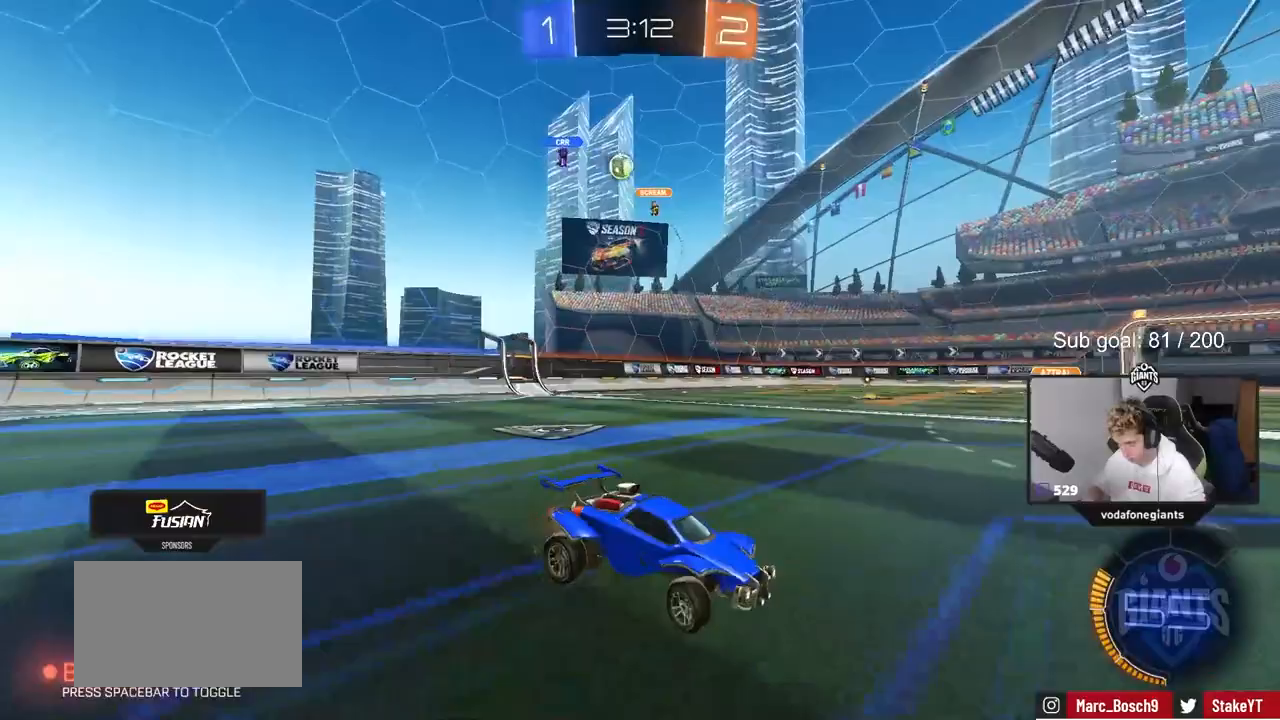
{"keys": ["a", "w"], "mouse": [], "events": [[17, "shift", "up"], [117, "d", "up"], [200, "a", "down"], [300, "shift", "down"], [450, "shift", "up"]]}
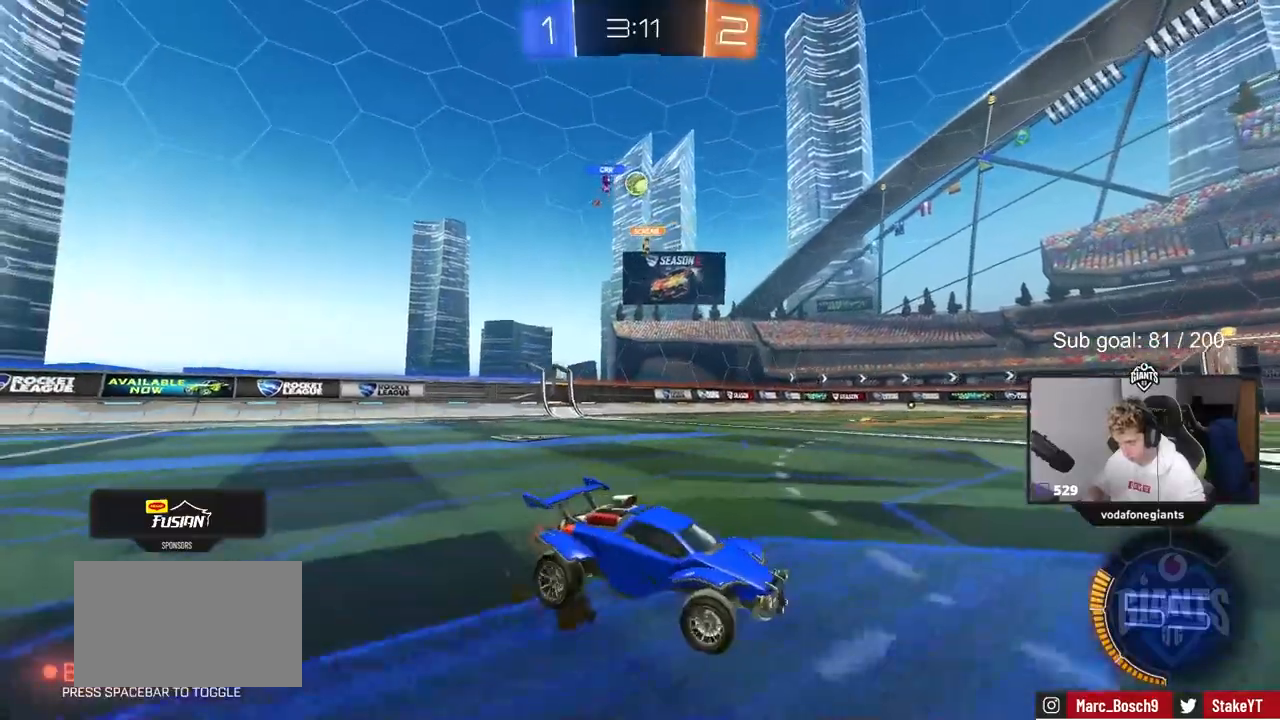
{"keys": ["a", "w"], "mouse": [], "events": []}
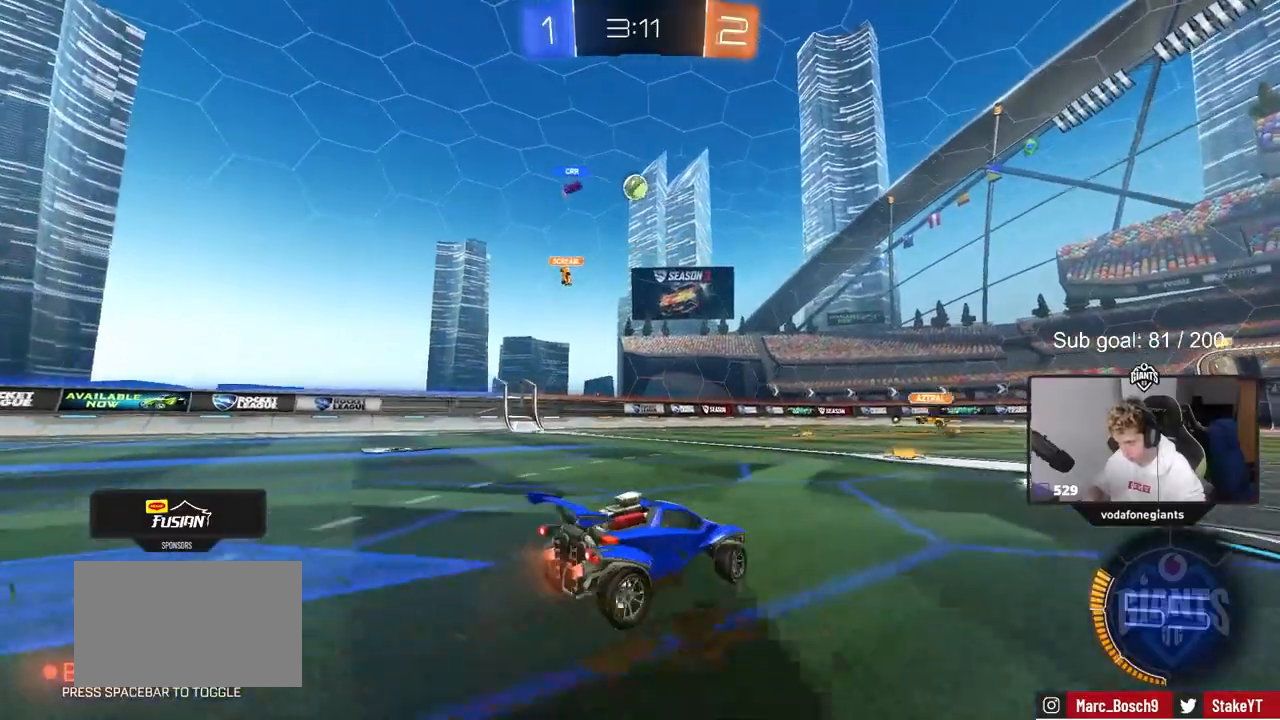
{"keys": ["d", "shift"], "mouse": [], "events": [[133, "a", "up"], [183, "d", "down"], [183, "w", "up"], [283, "s", "down"], [317, "s", "up"], [417, "shift", "down"]]}
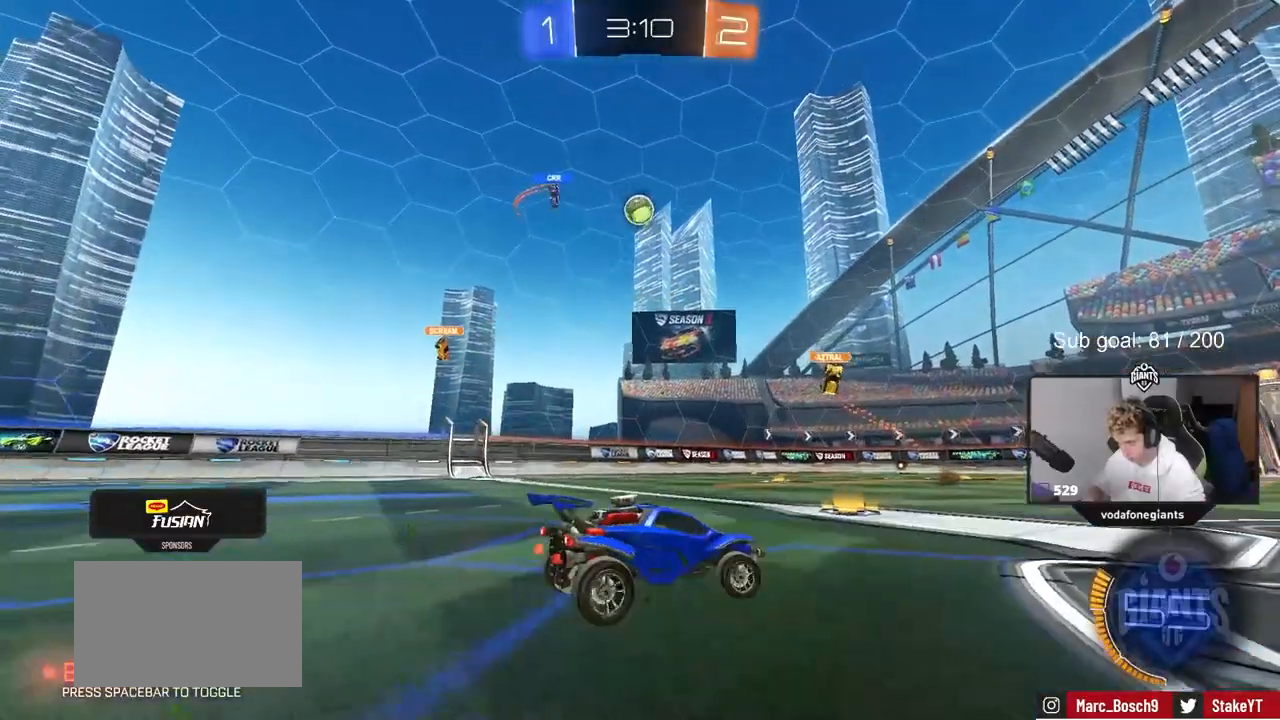
{"keys": ["d", "shift", "w"], "mouse": [], "events": [[17, "shift", "up"], [17, "w", "down"], [483, "shift", "down"]]}
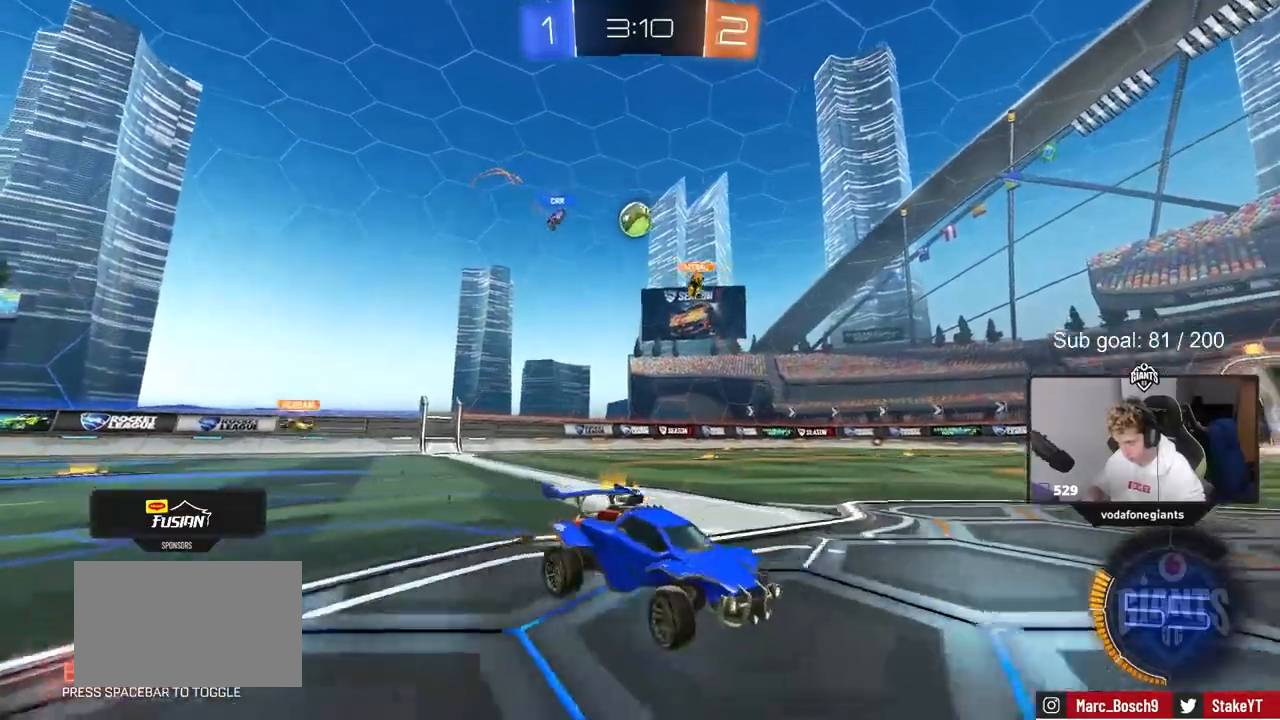
{"keys": ["d", "w"], "mouse": [], "events": [[83, "shift", "up"]]}
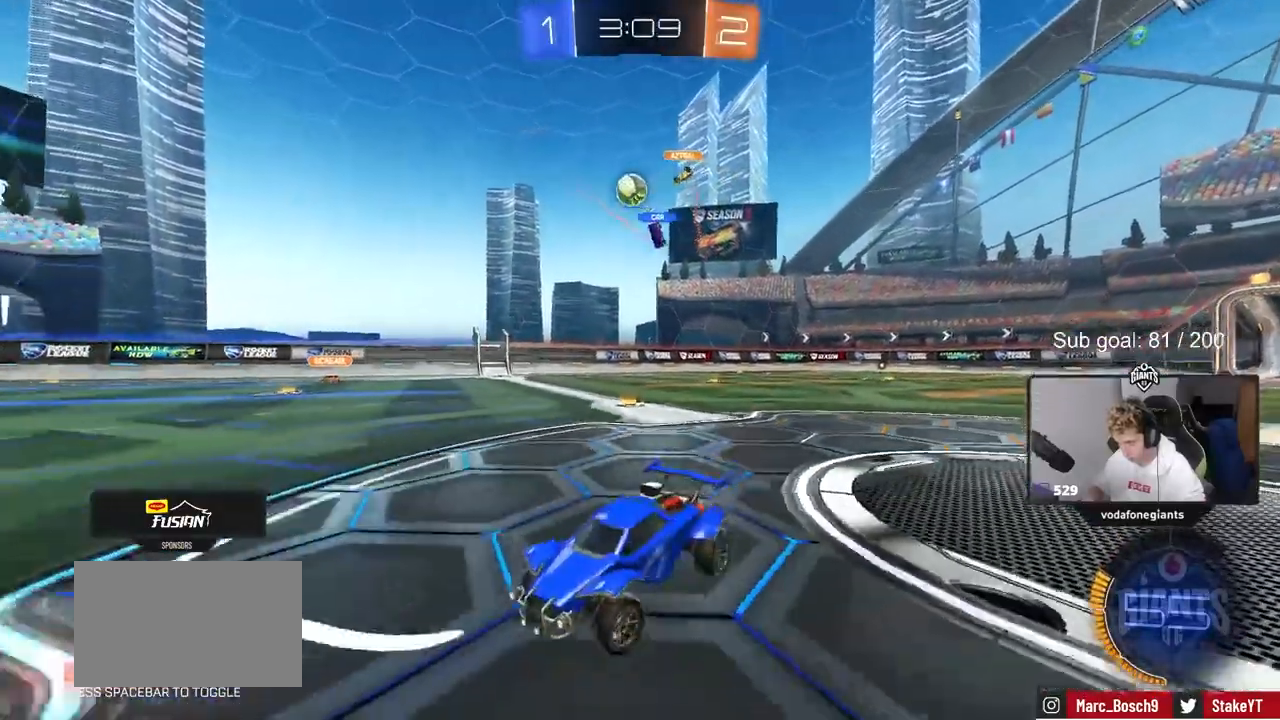
{"keys": ["w"], "mouse": [], "events": [[50, "a", "down"], [83, "a", "up"], [233, "shift", "down"], [317, "shift", "up"], [367, "d", "up"]]}
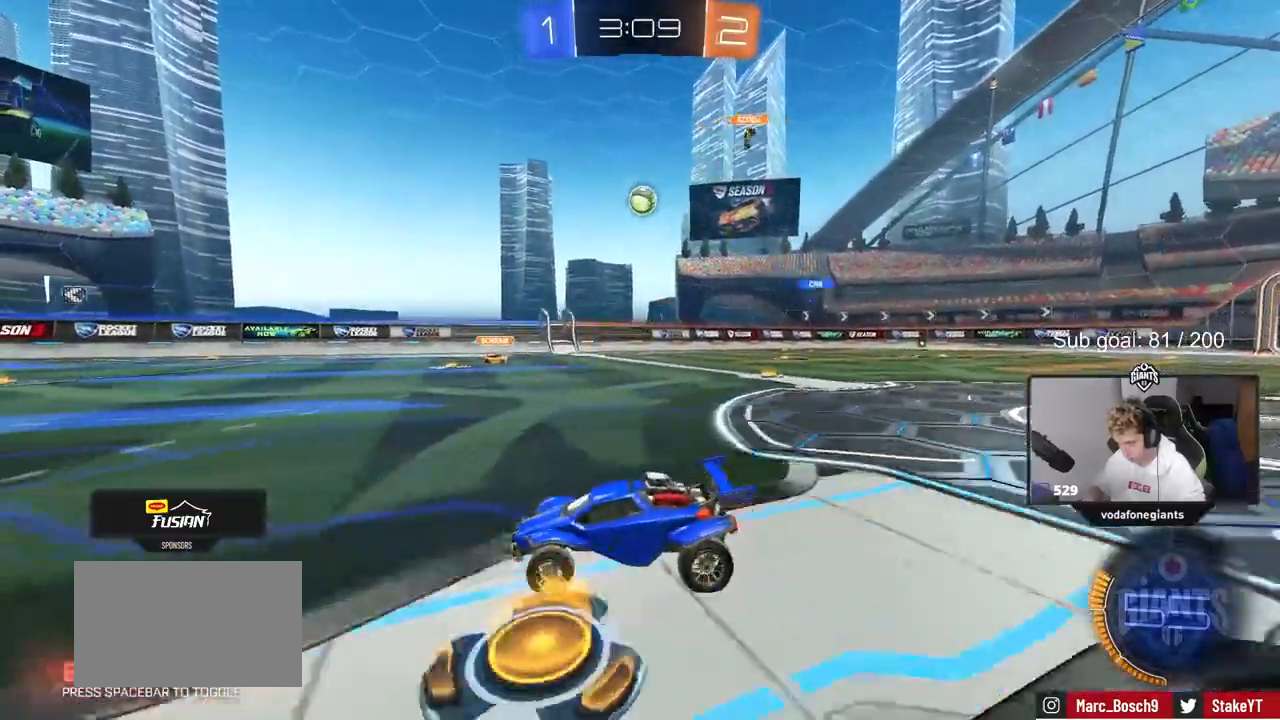
{"keys": ["d", "w"], "mouse": ["left"], "events": [[167, "d", "down"], [300, "d", "up"], [300, "mouse_left", "down"], [483, "d", "down"]]}
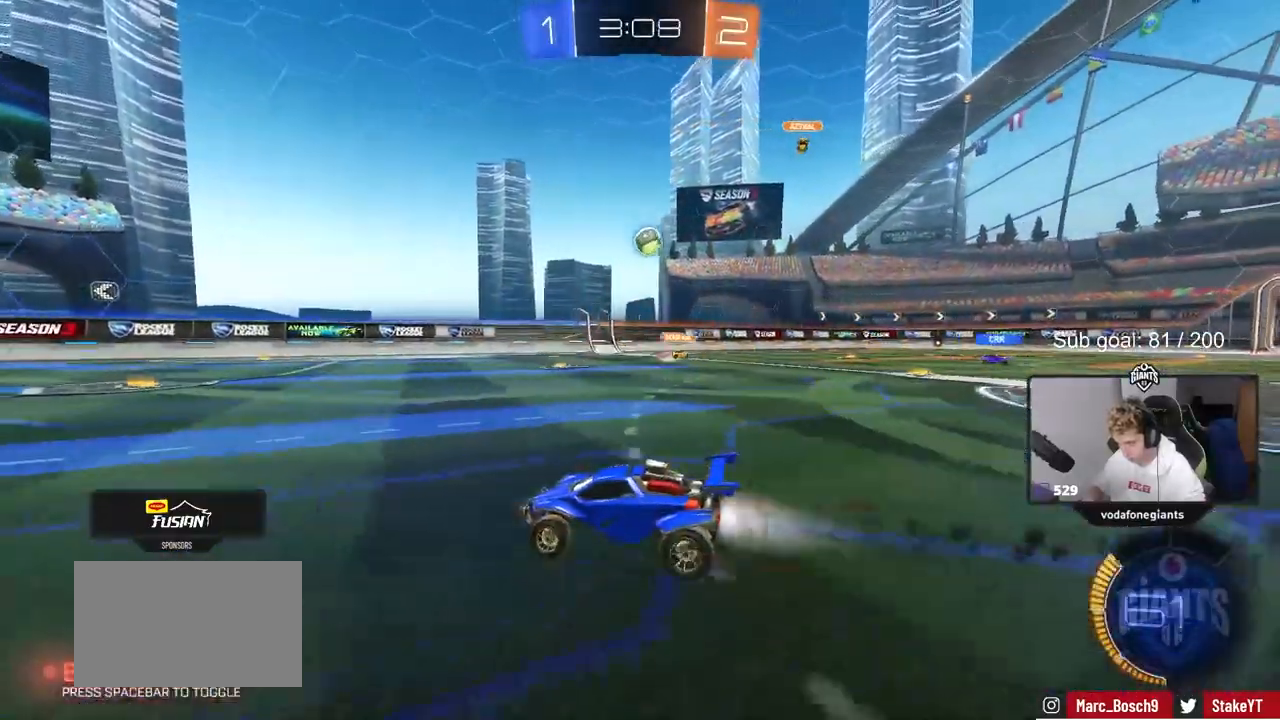
{"keys": ["w"], "mouse": [], "events": [[83, "mouse_left", "up"], [167, "d", "up"]]}
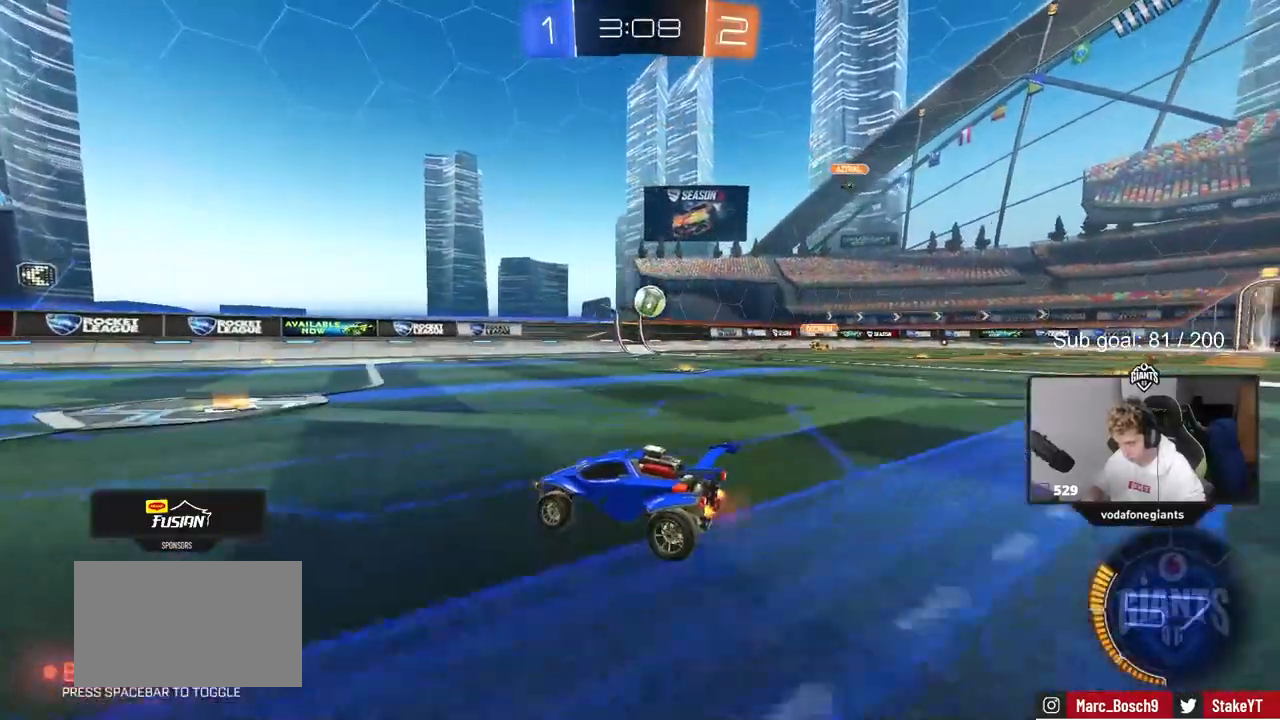
{"keys": ["a", "w"], "mouse": [], "events": [[50, "w", "up"], [133, "d", "down"], [233, "d", "up"], [433, "w", "down"], [467, "a", "down"]]}
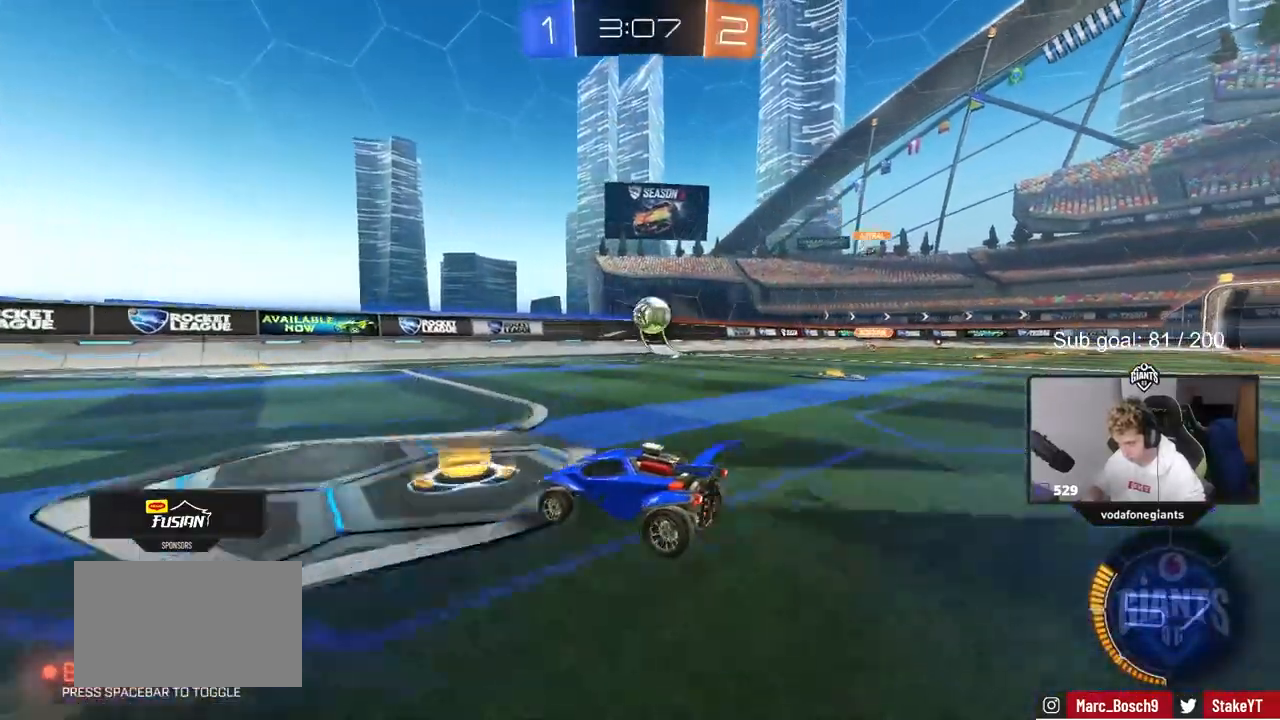
{"keys": ["w"], "mouse": [], "events": [[67, "a", "up"]]}
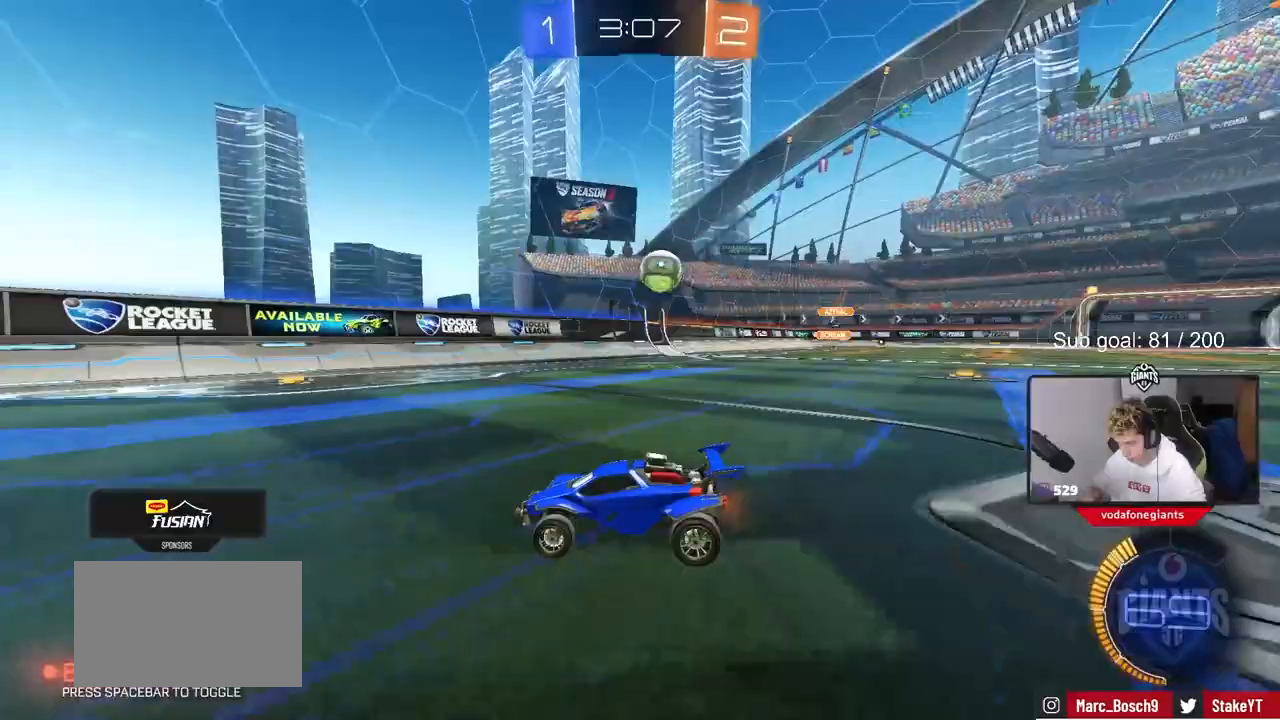
{"keys": ["d", "w"], "mouse": [], "events": [[133, "d", "down"], [317, "w", "up"], [500, "w", "down"]]}
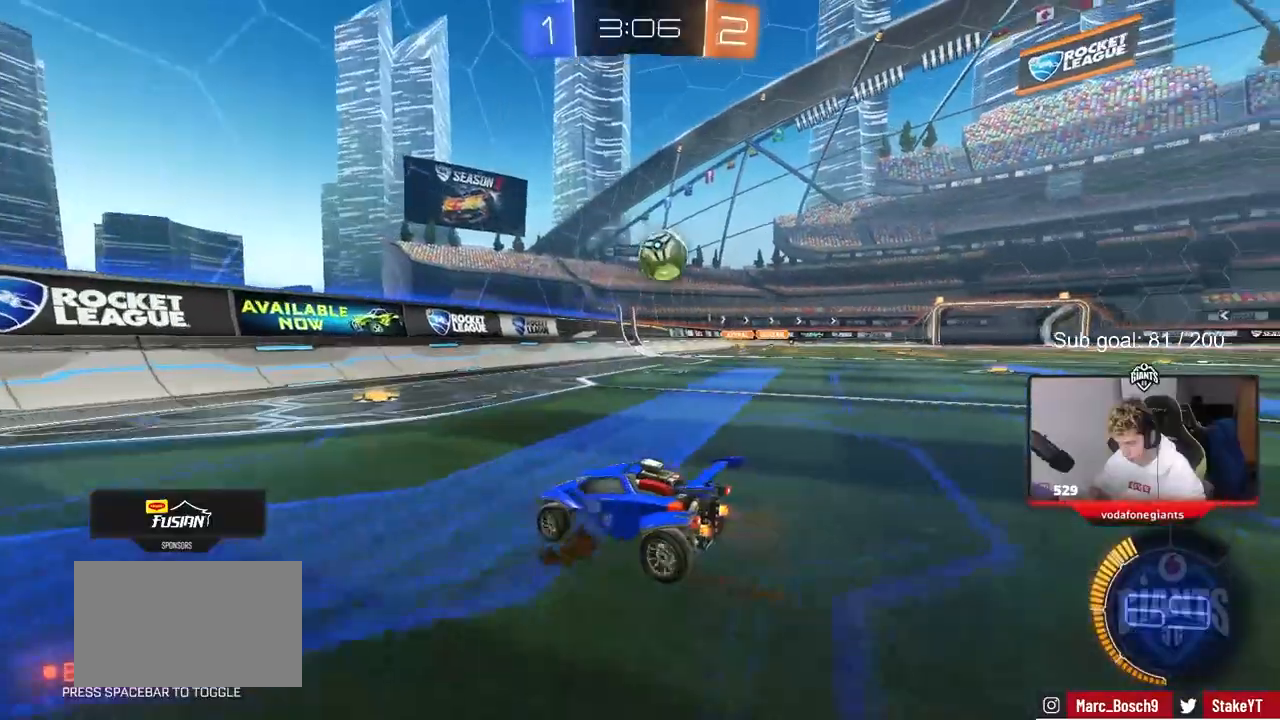
{"keys": ["d", "w"], "mouse": [], "events": [[233, "d", "up"], [317, "d", "down"]]}
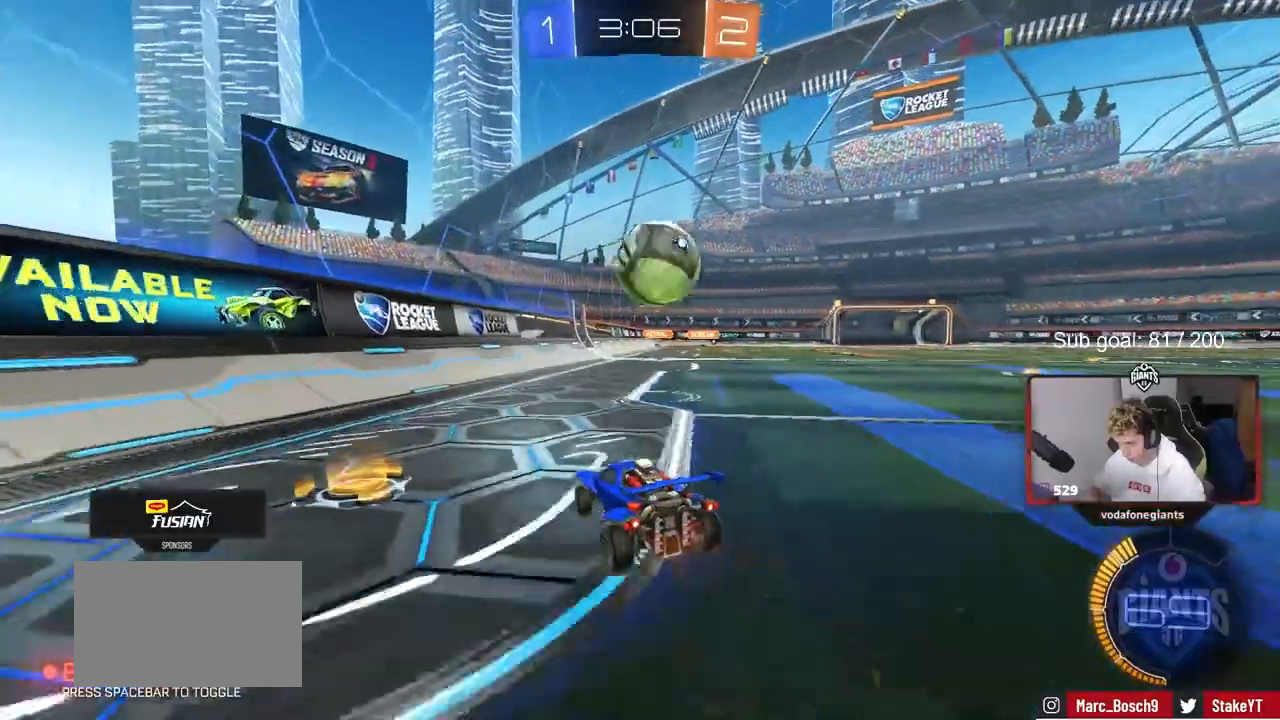
{"keys": ["d"], "mouse": [], "events": [[17, "d", "up"], [100, "w", "up"], [250, "d", "down"], [350, "s", "down"], [483, "s", "up"]]}
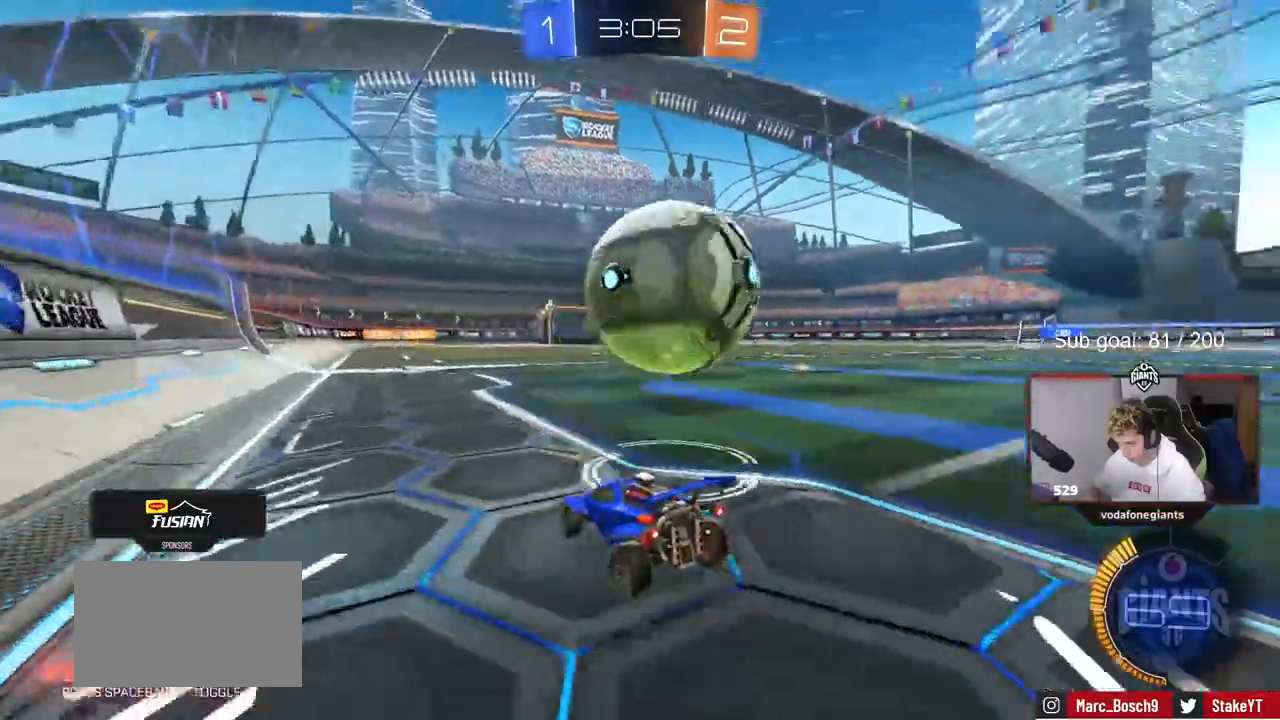
{"keys": ["w"], "mouse": ["left"], "events": [[117, "w", "down"], [167, "d", "up"], [317, "mouse_left", "down"], [367, "d", "down"], [417, "d", "up"]]}
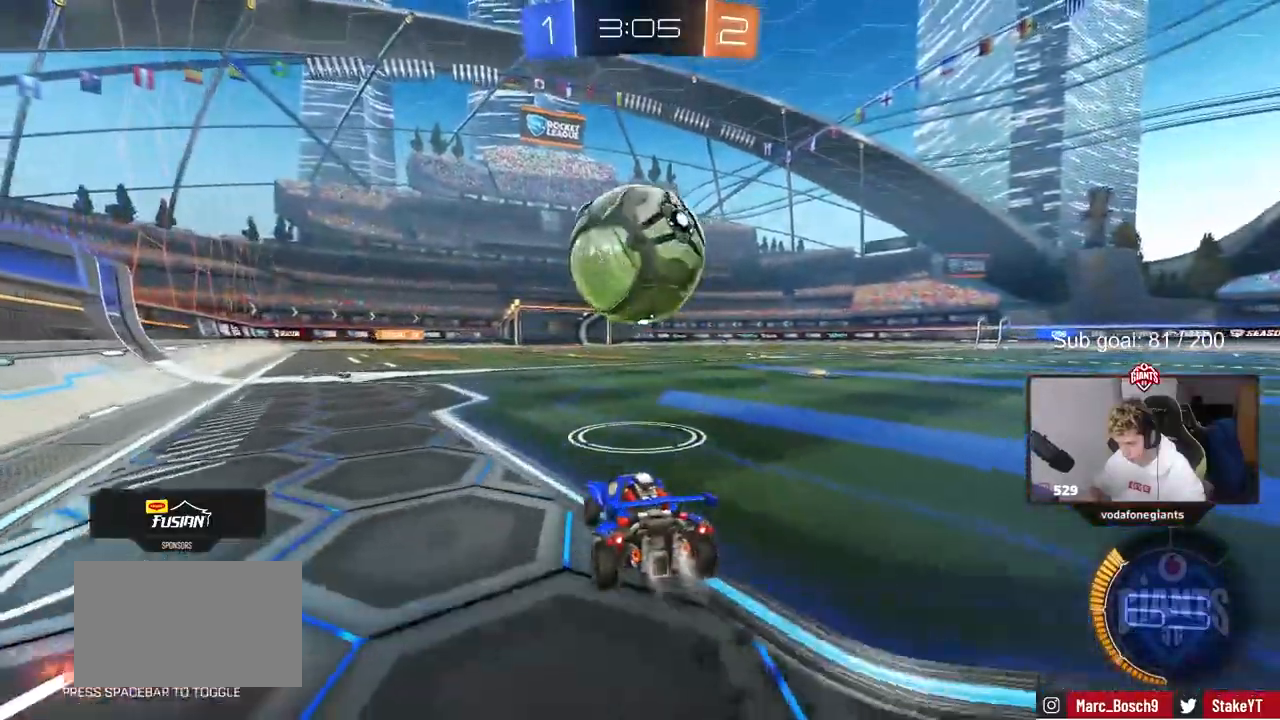
{"keys": ["w"], "mouse": [], "events": [[100, "mouse_left", "up"], [417, "d", "down"], [467, "d", "up"]]}
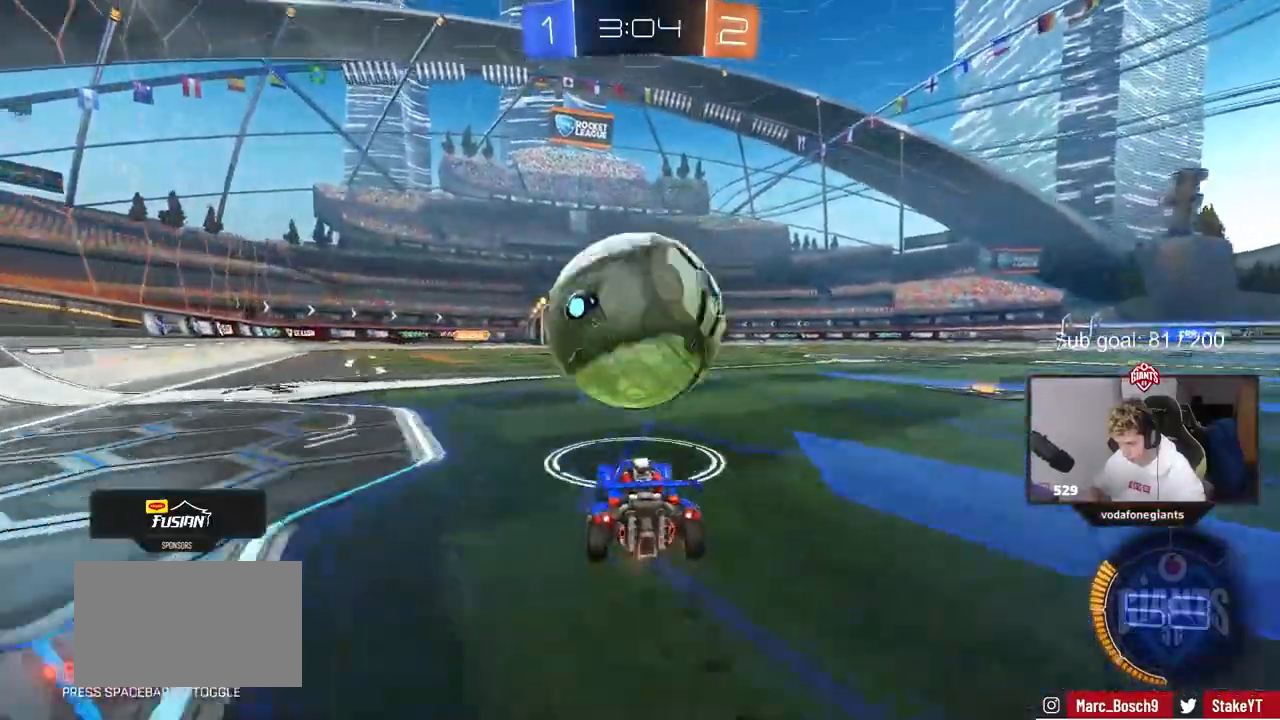
{"keys": ["w"], "mouse": [], "events": [[250, "mouse_left", "down"], [500, "mouse_left", "up"]]}
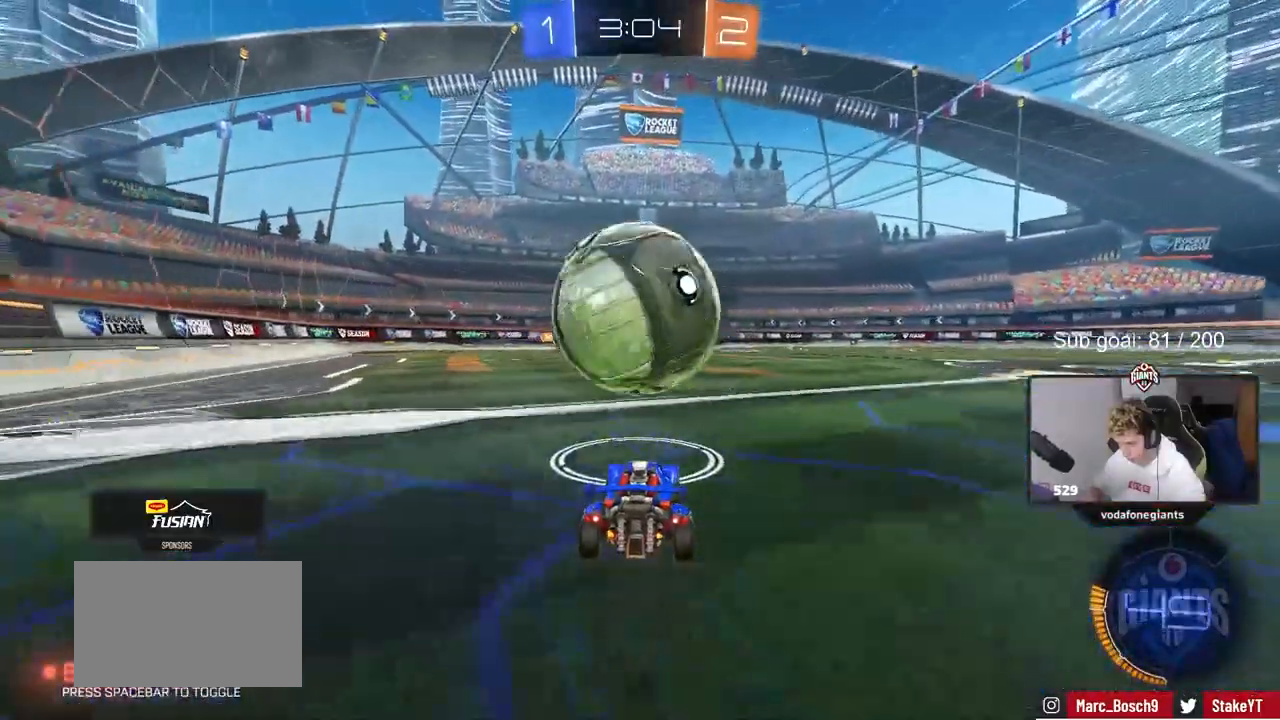
{"keys": [], "mouse": [], "events": [[133, "mouse_left", "down"], [183, "a", "down"], [233, "a", "up"], [333, "d", "down"], [433, "d", "up"], [467, "mouse_left", "up"], [467, "w", "up"]]}
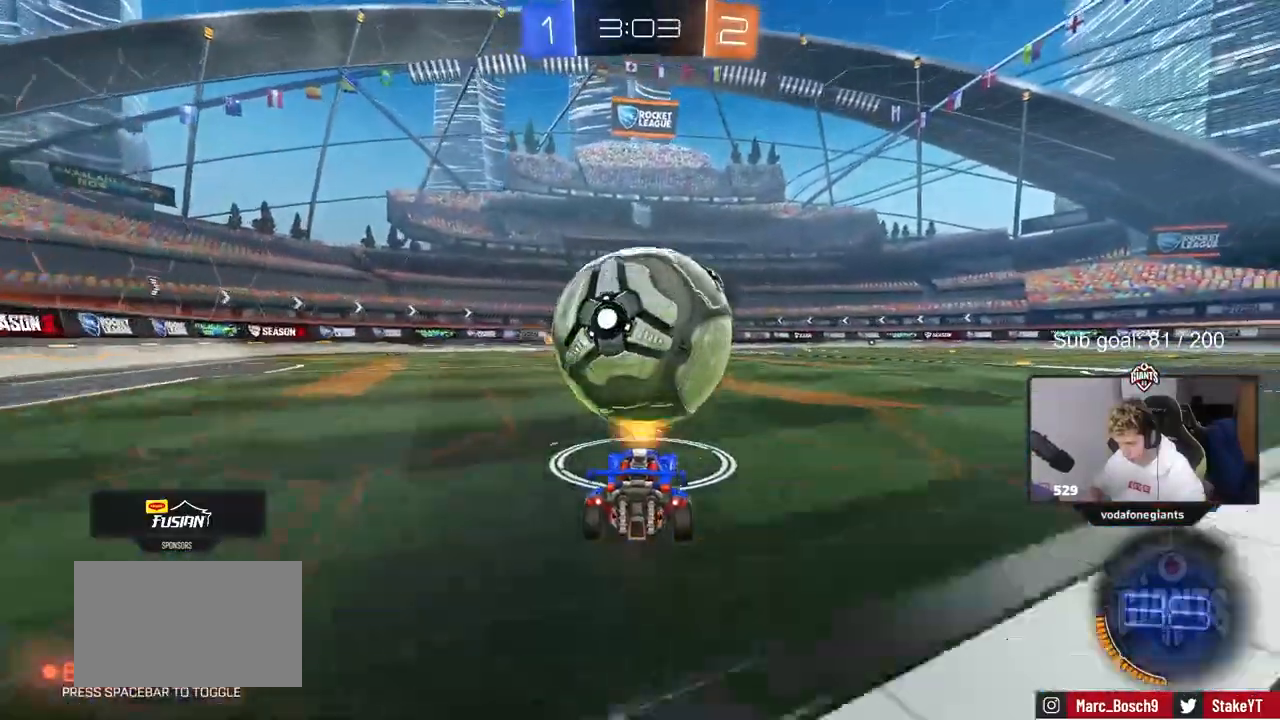
{"keys": [], "mouse": [], "events": [[100, "s", "down"], [200, "d", "down"], [200, "s", "up"], [300, "d", "up"], [350, "a", "down"], [433, "a", "up"], [433, "mouse_right", "down"], [483, "mouse_right", "up"]]}
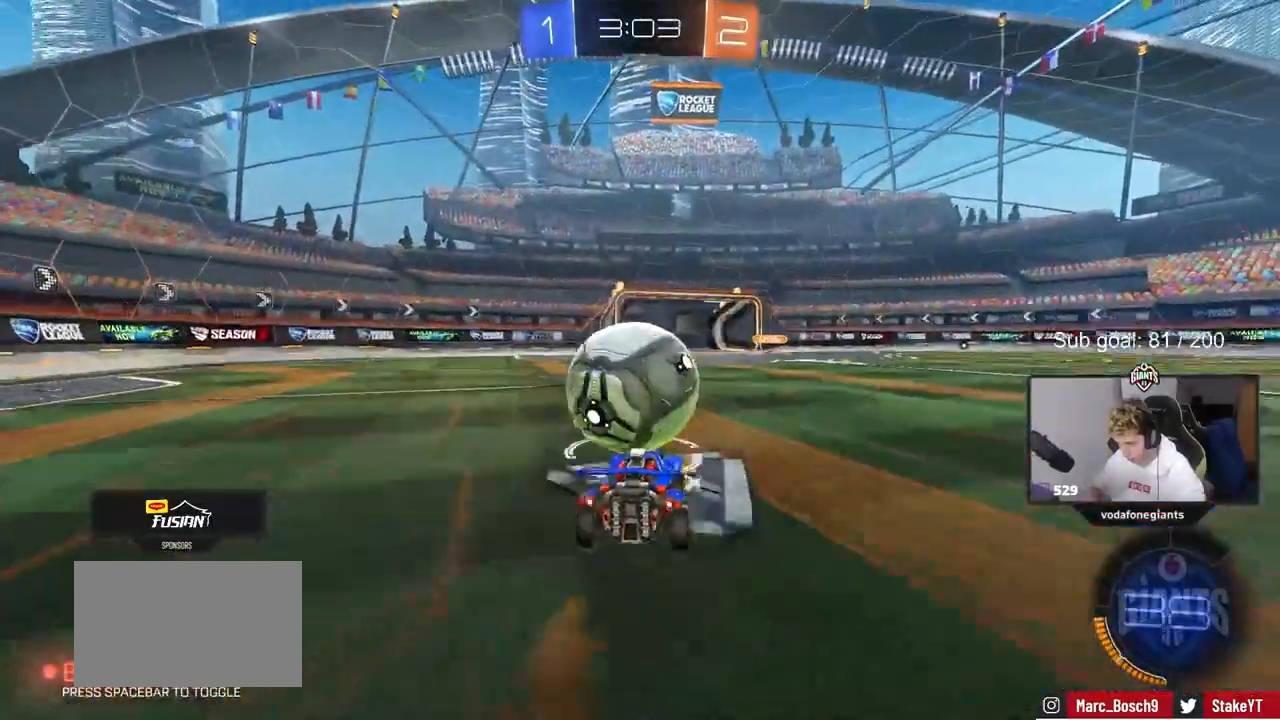
{"keys": ["d"], "mouse": [], "events": [[33, "w", "down"], [133, "w", "up"], [267, "d", "down"], [450, "d", "up"], [500, "d", "down"]]}
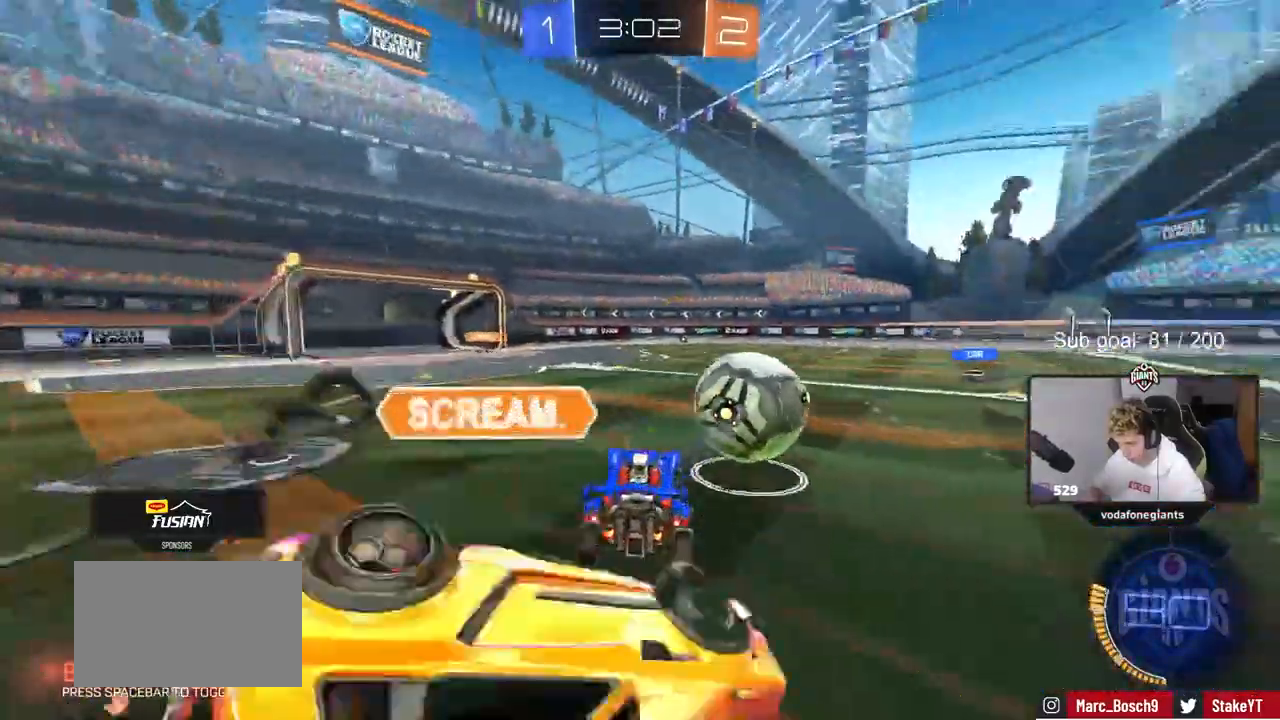
{"keys": ["a", "w"], "mouse": [], "events": [[50, "a", "down"], [50, "d", "up"], [50, "s", "down"], [100, "s", "up"], [333, "w", "down"]]}
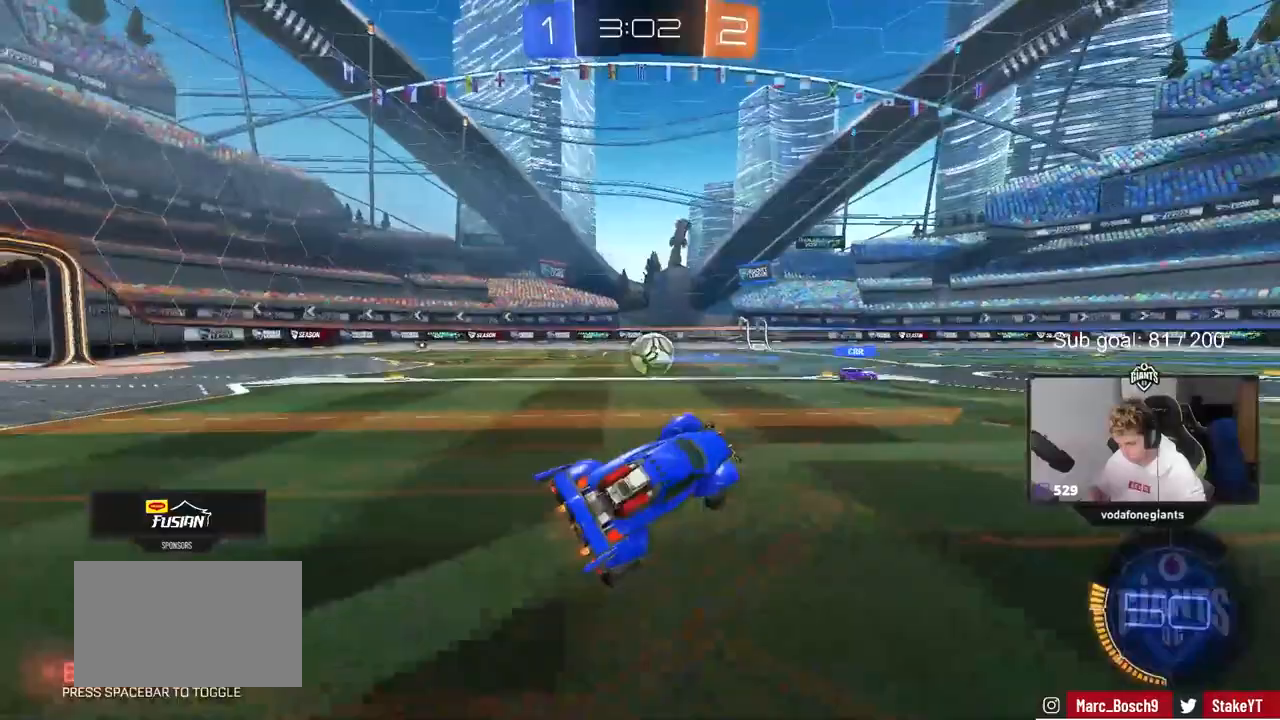
{"keys": ["a", "w"], "mouse": [], "events": [[67, "a", "up"], [67, "mouse_right", "down"], [200, "mouse_right", "up"], [300, "d", "down"], [383, "d", "up"], [433, "a", "down"]]}
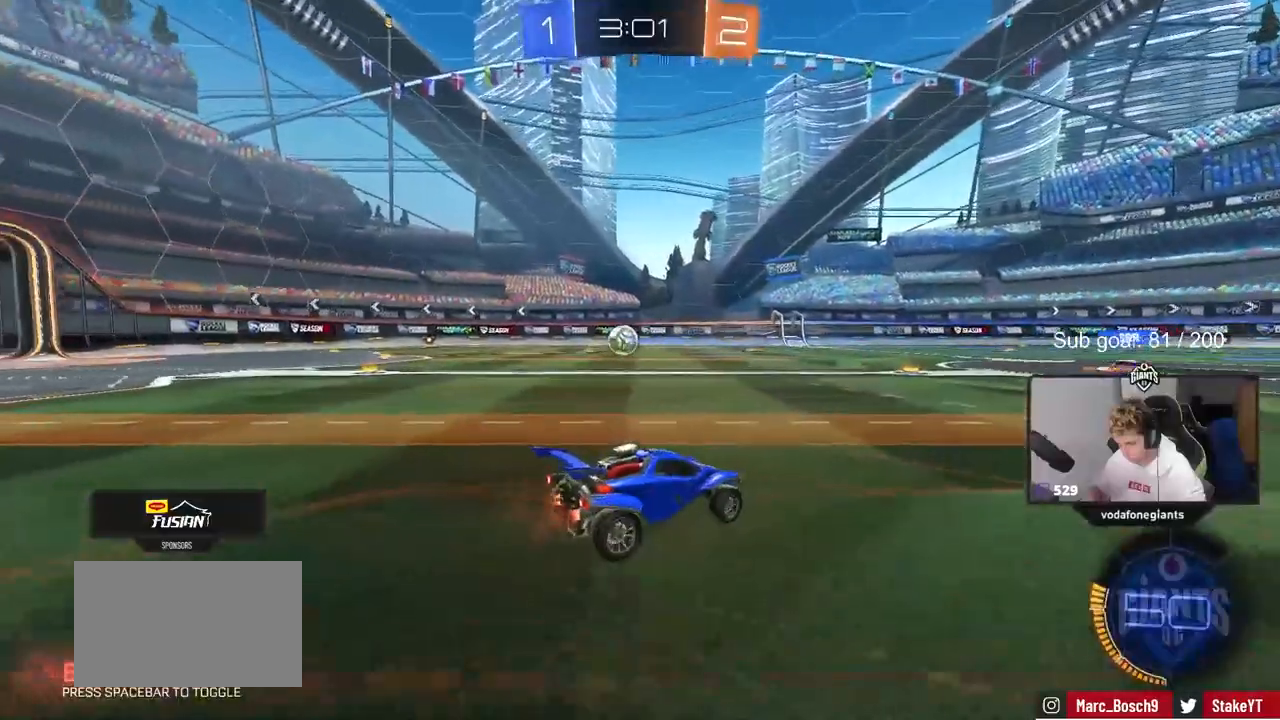
{"keys": ["w"], "mouse": [], "events": [[33, "a", "up"], [367, "a", "down"], [500, "a", "up"]]}